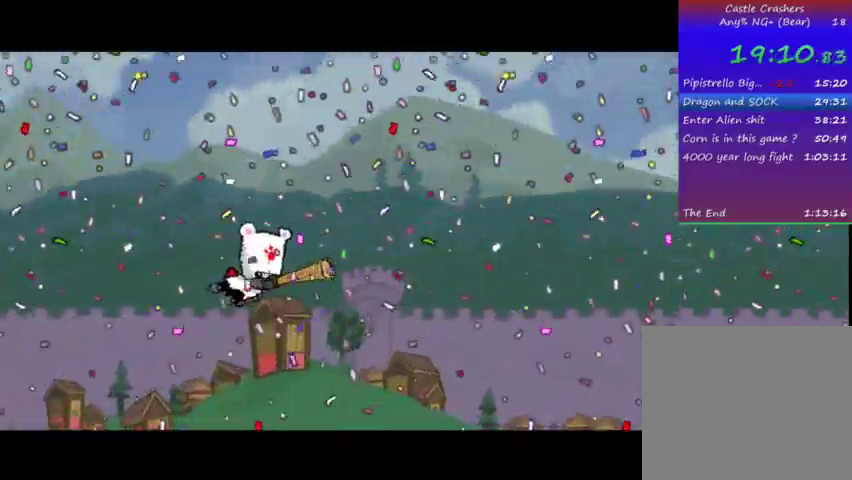
Gameplay with a controller (PlayStation layout); each line is a JSON object with the inputs held at the frame after it. "events" lists button and stick changes between this image and that frame as [ms after this image, input, new state], when the widget could be followed in between. Not read: DPAD_UP L3 R3.
{"buttons": [], "left_stick": "center", "right_stick": "center", "events": [[33, "DPAD_RIGHT", "down"], [133, "DPAD_RIGHT", "up"]]}
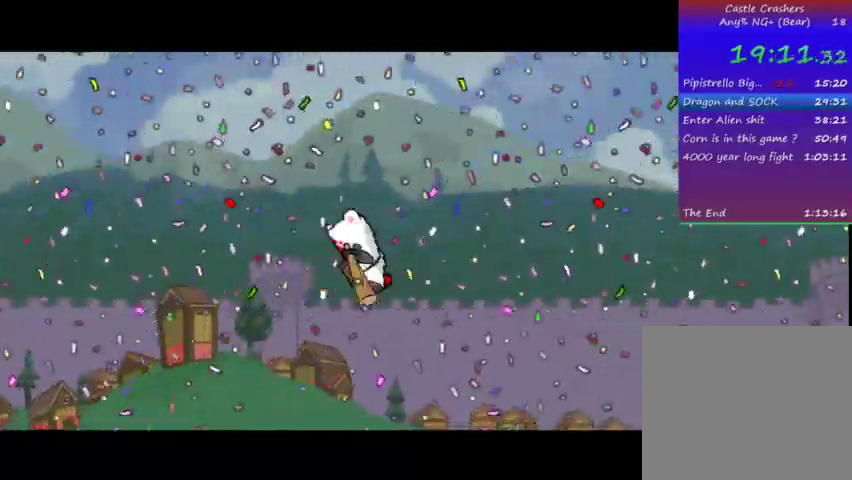
{"buttons": [], "left_stick": "center", "right_stick": "center", "events": []}
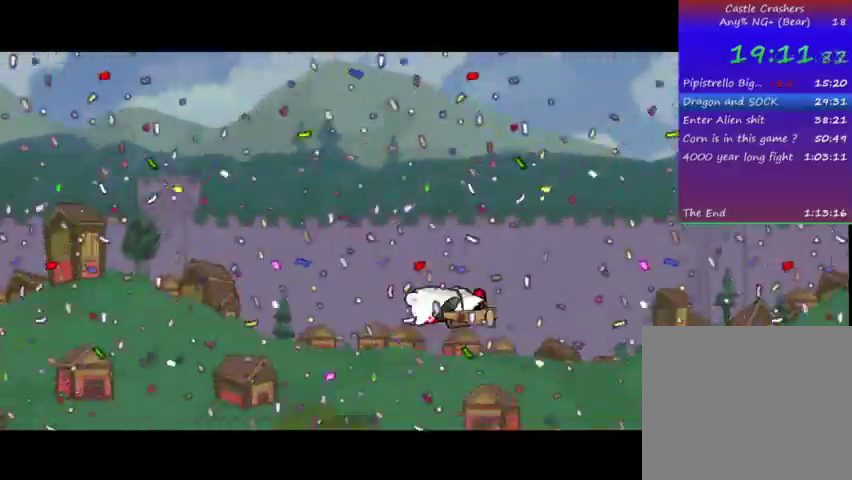
{"buttons": [], "left_stick": "center", "right_stick": "center", "events": []}
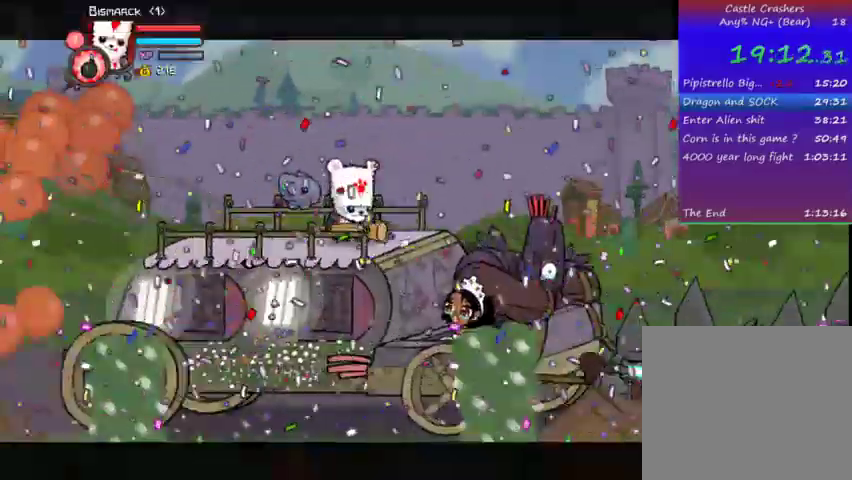
{"buttons": [], "left_stick": "center", "right_stick": "center", "events": []}